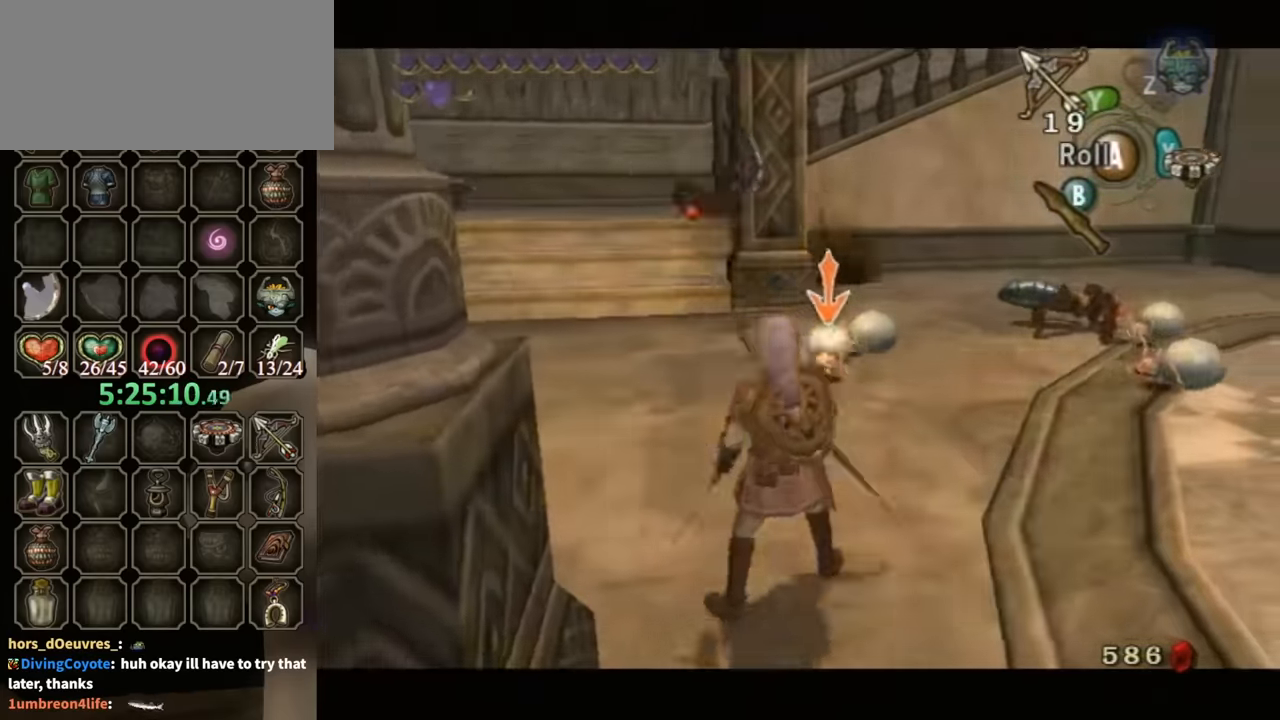
Gameplay with a controller (Nintendo layout); each line is a JSON object with the inputs held at the frame after it. "events" lists button and stick changes between this image and that frame as [ms after this image, input, new state], when the widget could be followed in between. Not read: L3 R3.
{"buttons": ["Y", "L1"], "left_stick": "up-right", "right_stick": "center", "events": [[33, "Y", "up"], [100, "left_stick", "center"], [133, "Y", "down"], [166, "Y", "up"], [166, "left_stick", "up-right"], [300, "Y", "down"], [366, "Y", "up"], [466, "Y", "down"]]}
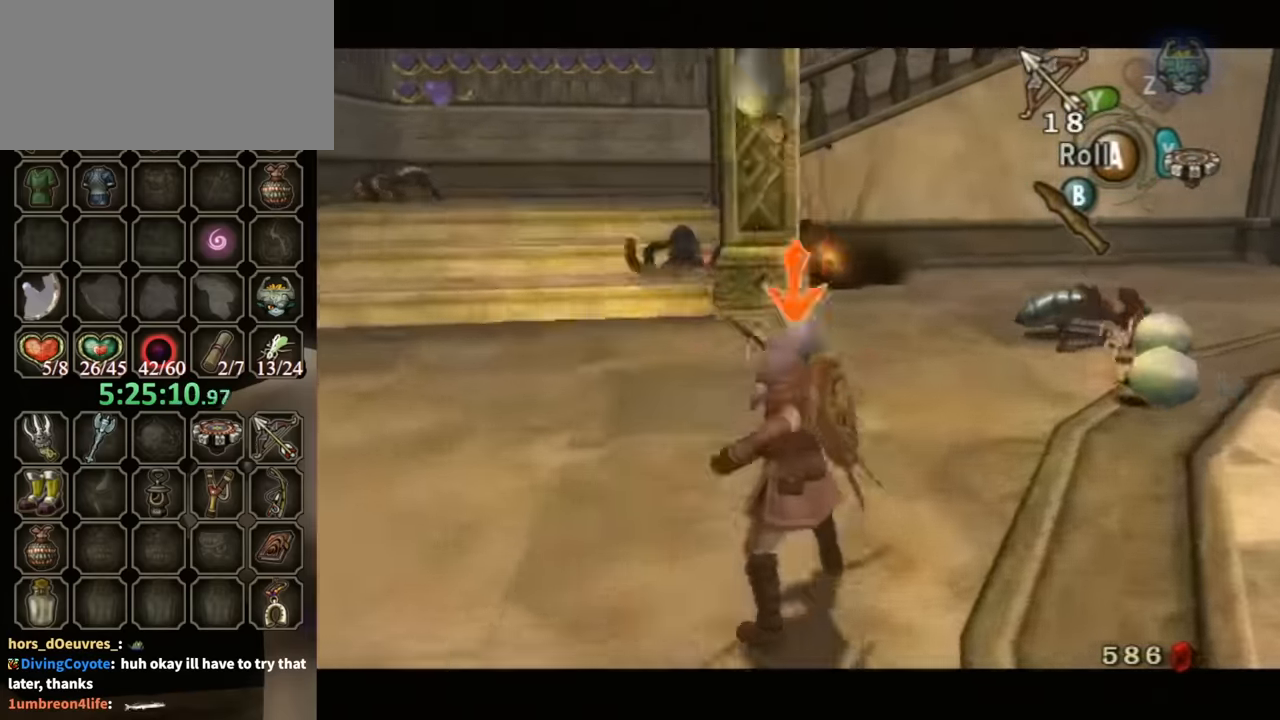
{"buttons": ["L1"], "left_stick": "up-right", "right_stick": "center", "events": [[33, "Y", "up"], [133, "Y", "down"], [200, "Y", "up"], [233, "L1", "up"], [233, "left_stick", "up"], [266, "L1", "down"], [300, "Y", "down"], [366, "Y", "up"], [433, "Y", "down"], [500, "Y", "up"], [500, "left_stick", "up-right"]]}
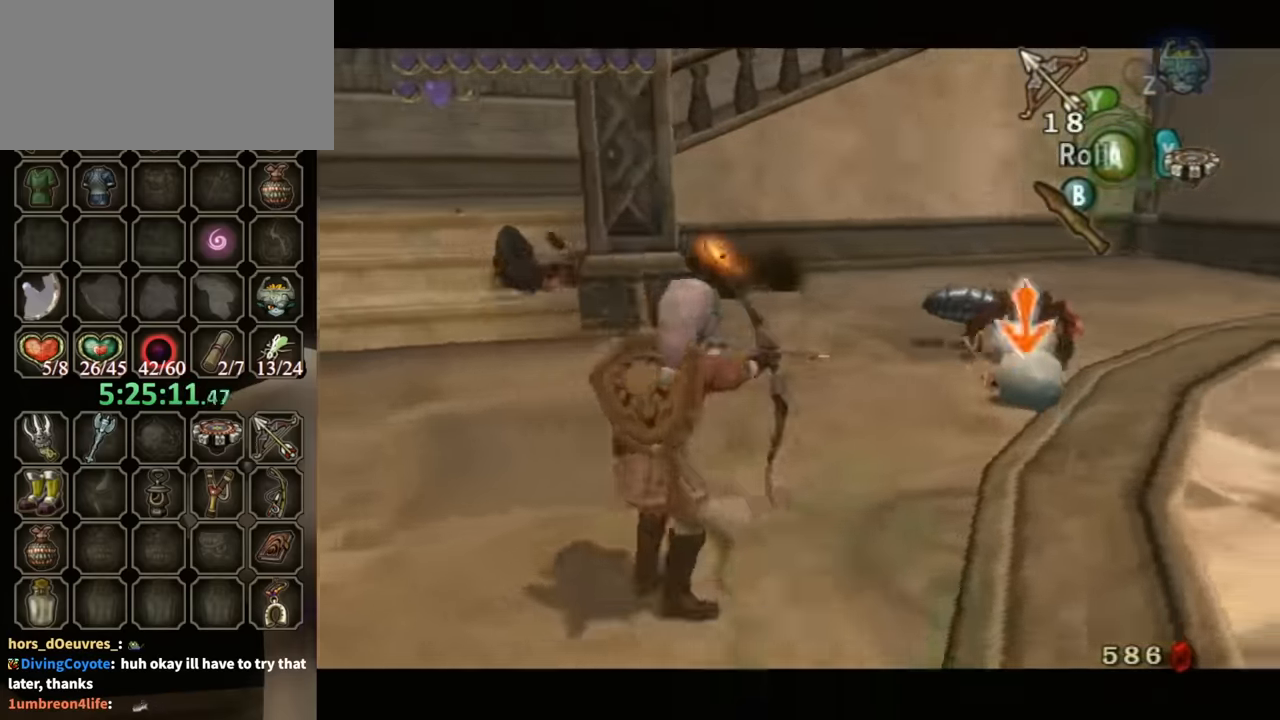
{"buttons": ["Y", "L1"], "left_stick": "up-right", "right_stick": "center", "events": [[266, "L1", "up"], [333, "L1", "down"], [333, "Y", "down"], [433, "Y", "up"], [500, "Y", "down"]]}
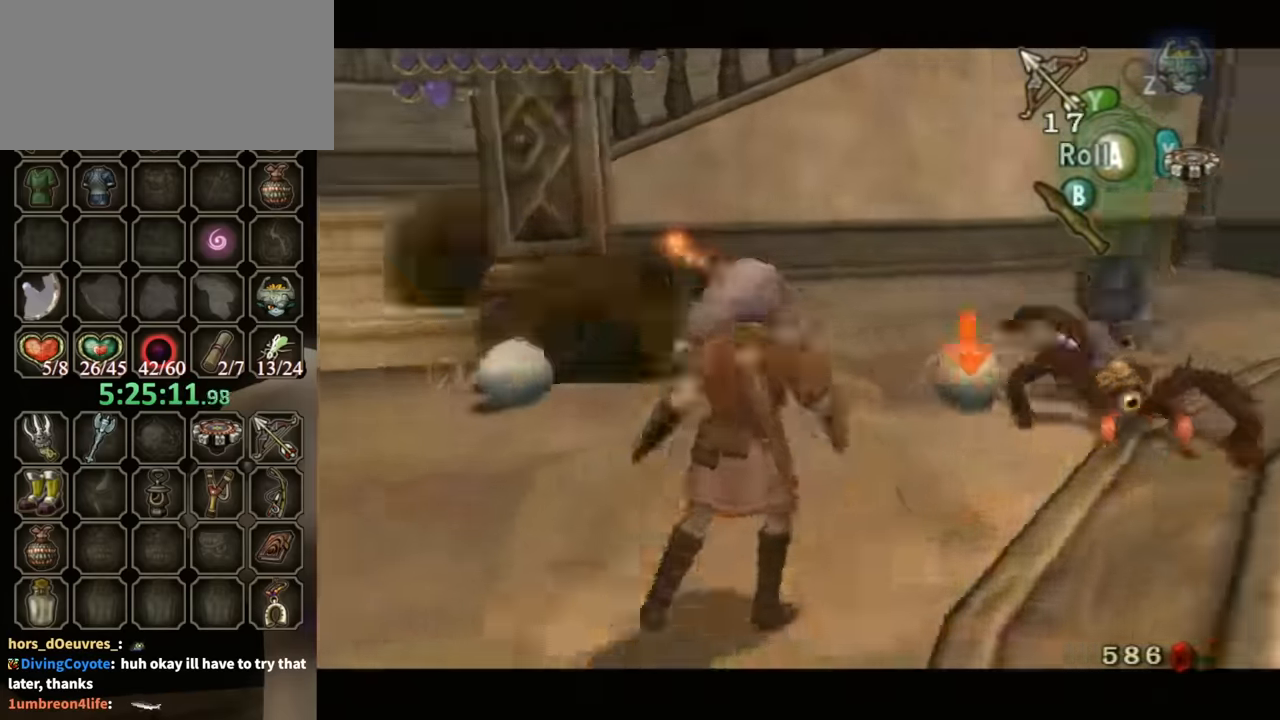
{"buttons": [], "left_stick": "down-left", "right_stick": "center", "events": [[66, "Y", "up"], [133, "Y", "down"], [233, "Y", "up"], [333, "Y", "down"], [400, "Y", "up"], [466, "left_stick", "down-left"], [500, "L1", "up"]]}
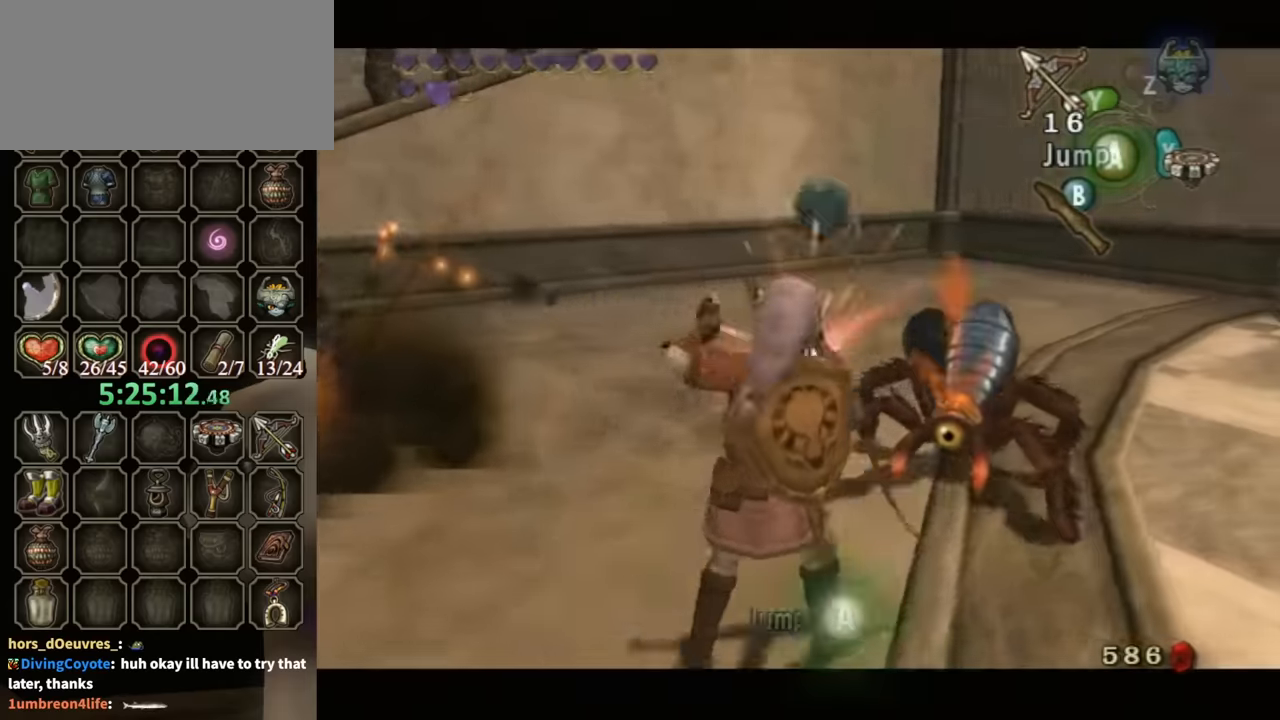
{"buttons": ["L1"], "left_stick": "right", "right_stick": "center", "events": [[33, "L1", "down"], [100, "Y", "down"], [100, "left_stick", "right"], [200, "Y", "up"], [300, "Y", "down"], [366, "Y", "up"], [433, "Y", "down"], [500, "Y", "up"]]}
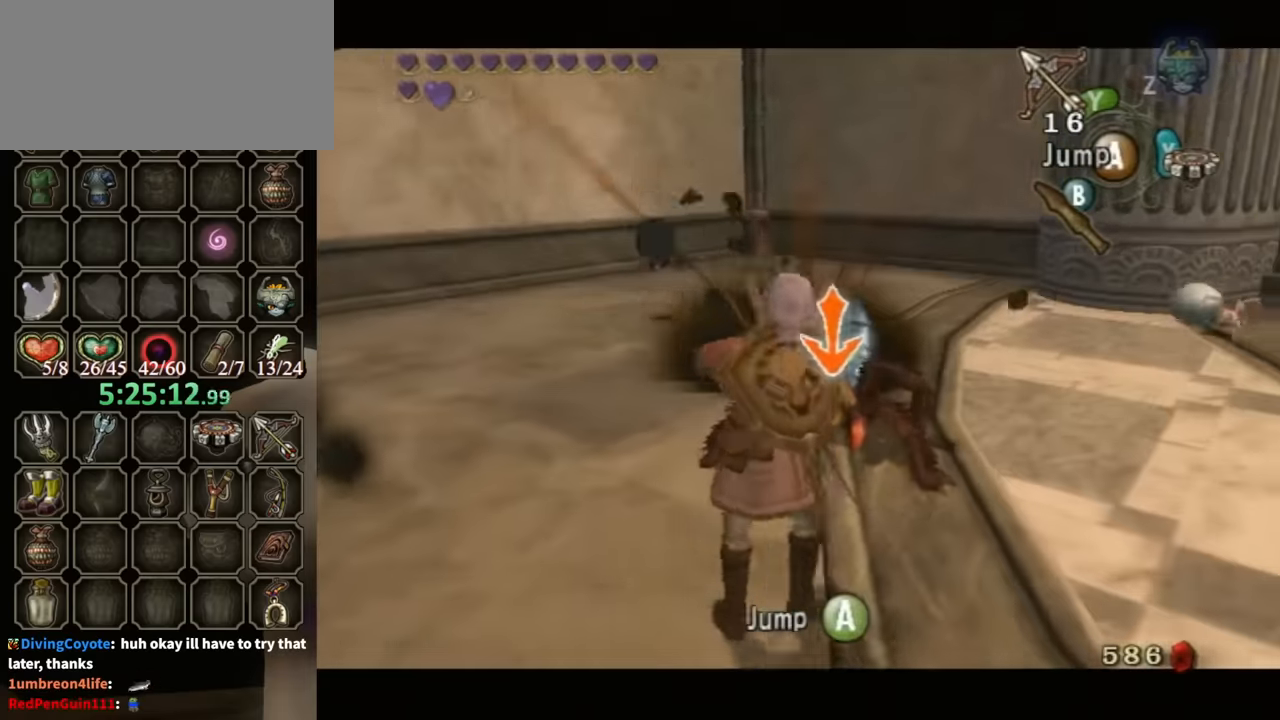
{"buttons": ["L1"], "left_stick": "center", "right_stick": "center", "events": [[66, "Y", "down"], [166, "Y", "up"], [233, "Y", "down"], [233, "left_stick", "center"], [333, "Y", "up"], [400, "Y", "down"], [500, "Y", "up"]]}
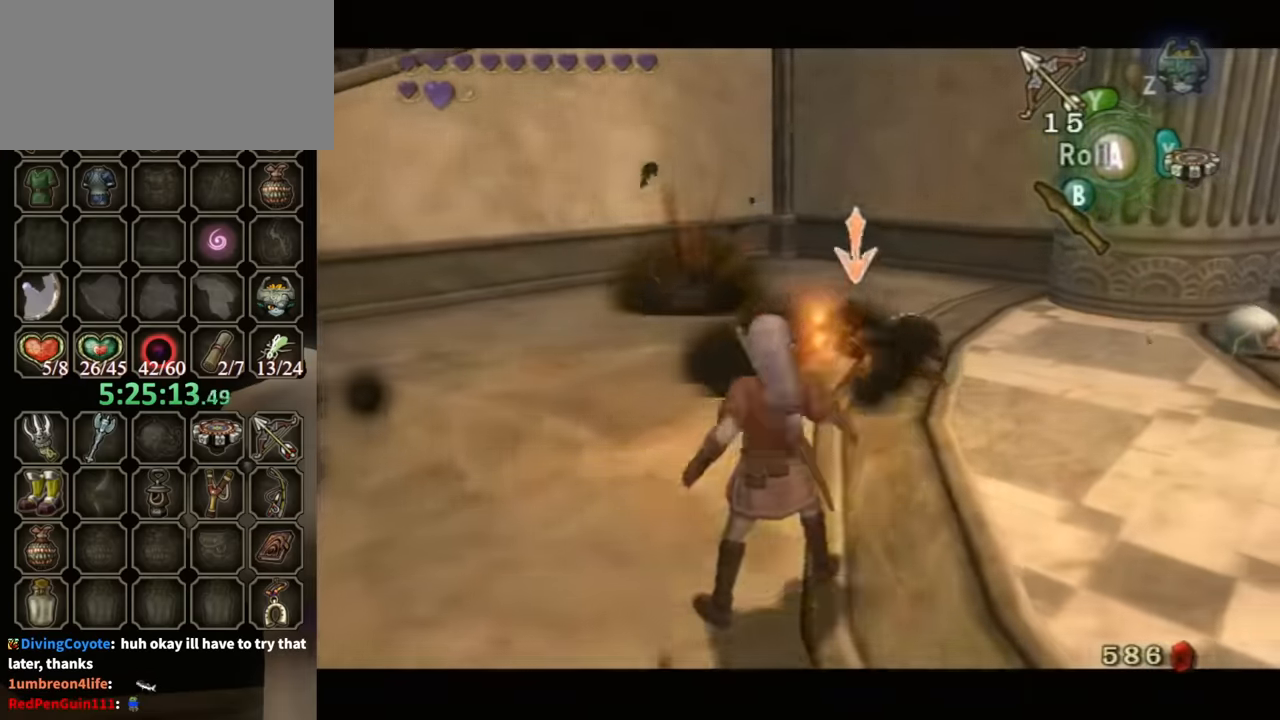
{"buttons": ["Y", "L1"], "left_stick": "up-right", "right_stick": "center", "events": [[33, "Y", "down"], [100, "left_stick", "right"], [133, "Y", "up"], [233, "Y", "down"], [266, "Y", "up"], [300, "left_stick", "up-right"], [500, "Y", "down"]]}
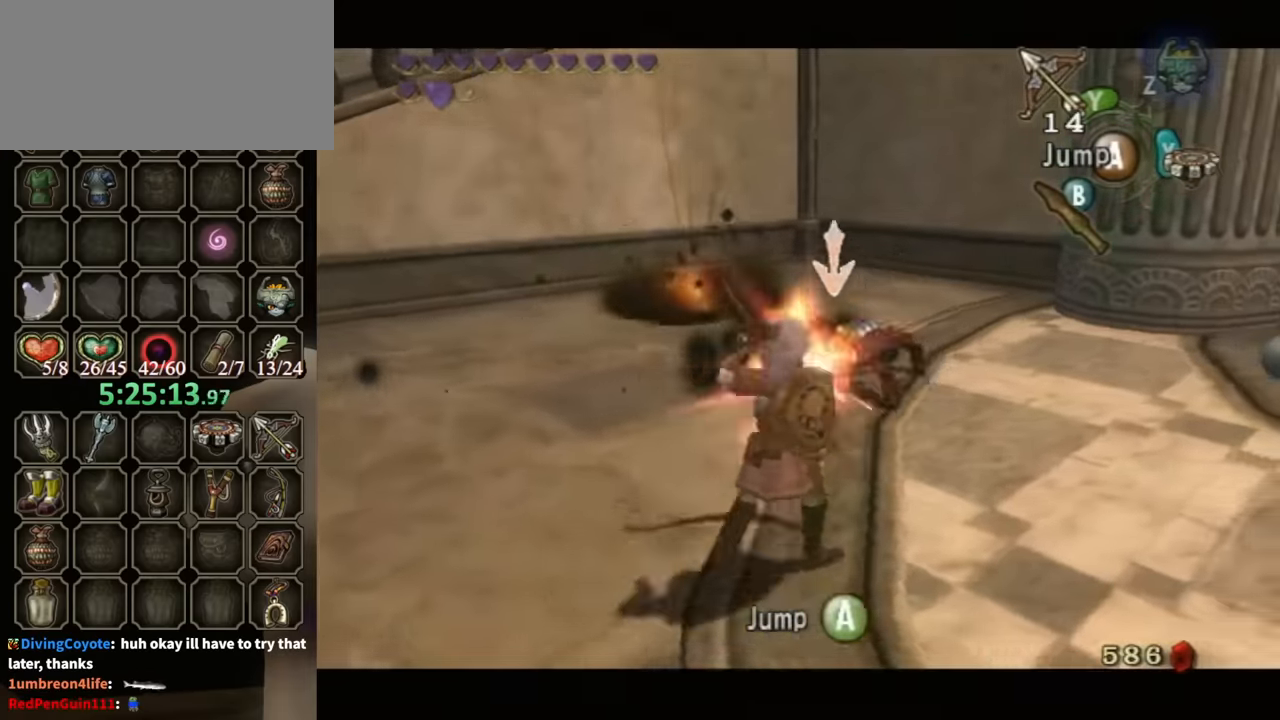
{"buttons": ["Y", "L1"], "left_stick": "up-right", "right_stick": "center", "events": [[66, "Y", "up"], [166, "Y", "down"], [200, "Y", "up"], [400, "Y", "down"], [466, "Y", "up"], [500, "Y", "down"]]}
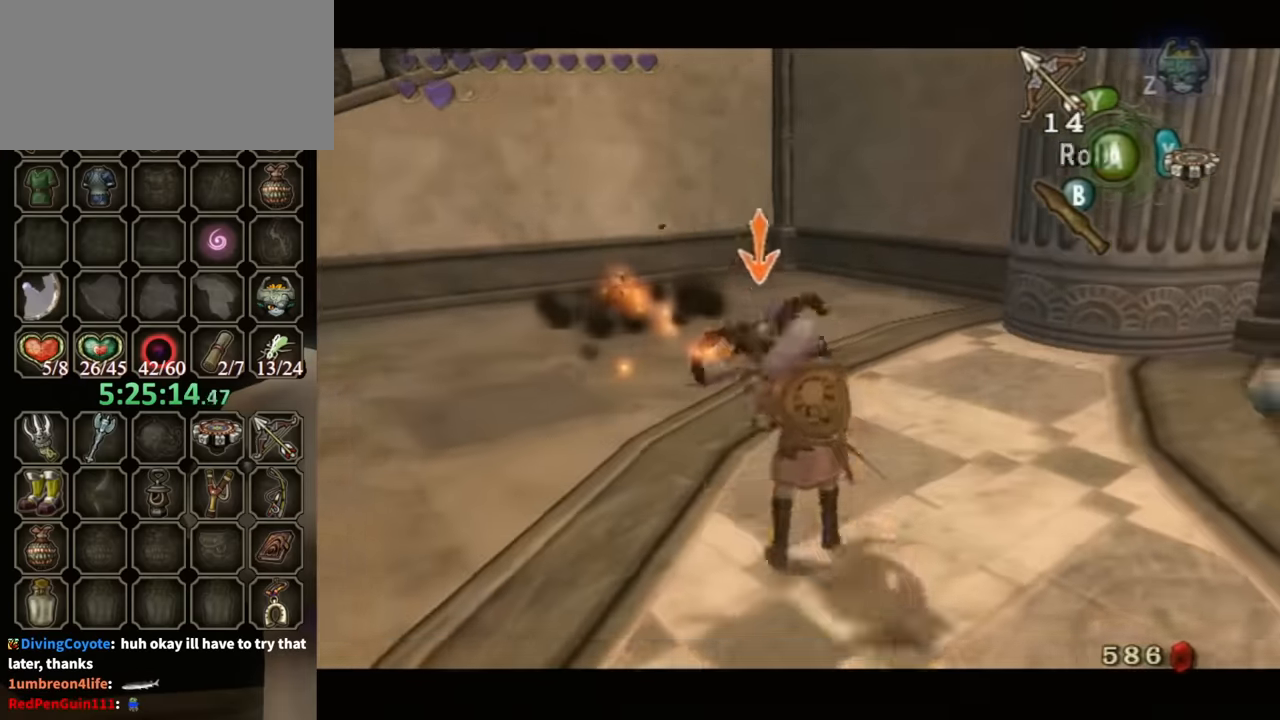
{"buttons": ["L1"], "left_stick": "right", "right_stick": "center", "events": [[100, "Y", "up"], [200, "Y", "down"], [266, "Y", "up"], [333, "Y", "down"], [366, "Y", "up"], [466, "left_stick", "right"]]}
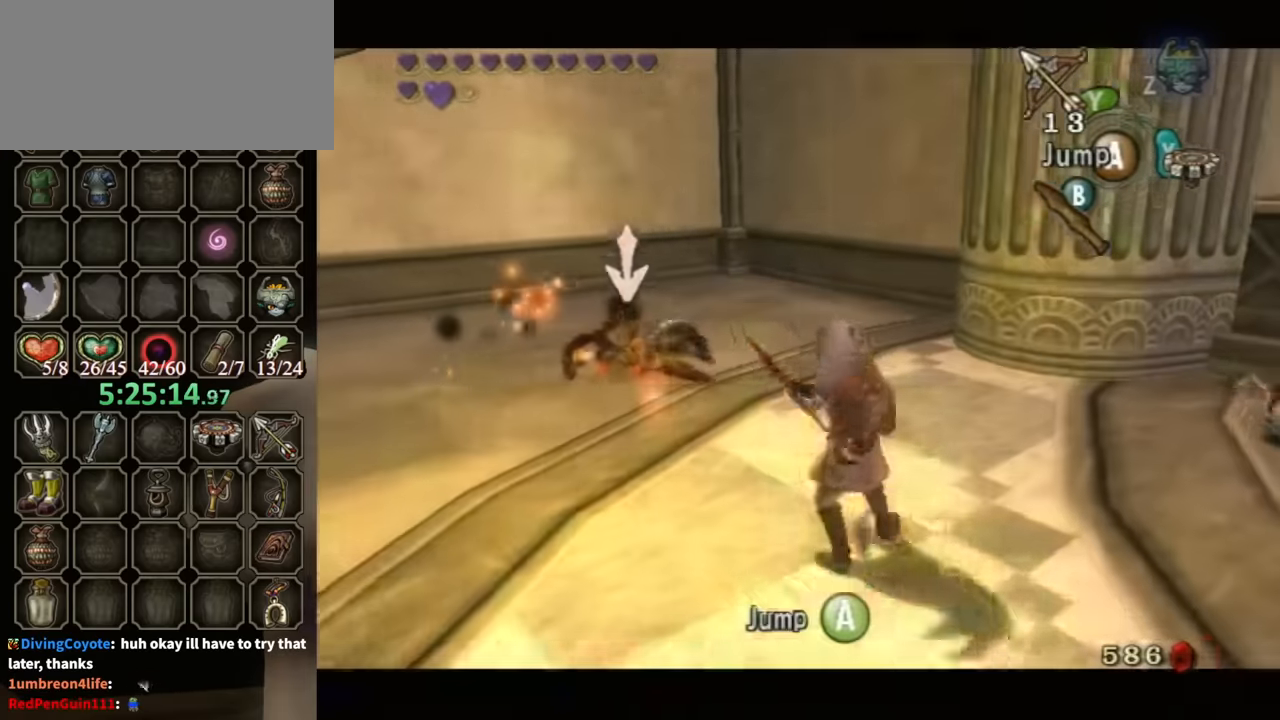
{"buttons": ["L1"], "left_stick": "up-right", "right_stick": "center", "events": [[66, "L1", "up"], [200, "L1", "down"], [300, "Y", "down"], [300, "left_stick", "up-right"], [333, "Y", "up"], [433, "Y", "down"], [500, "Y", "up"]]}
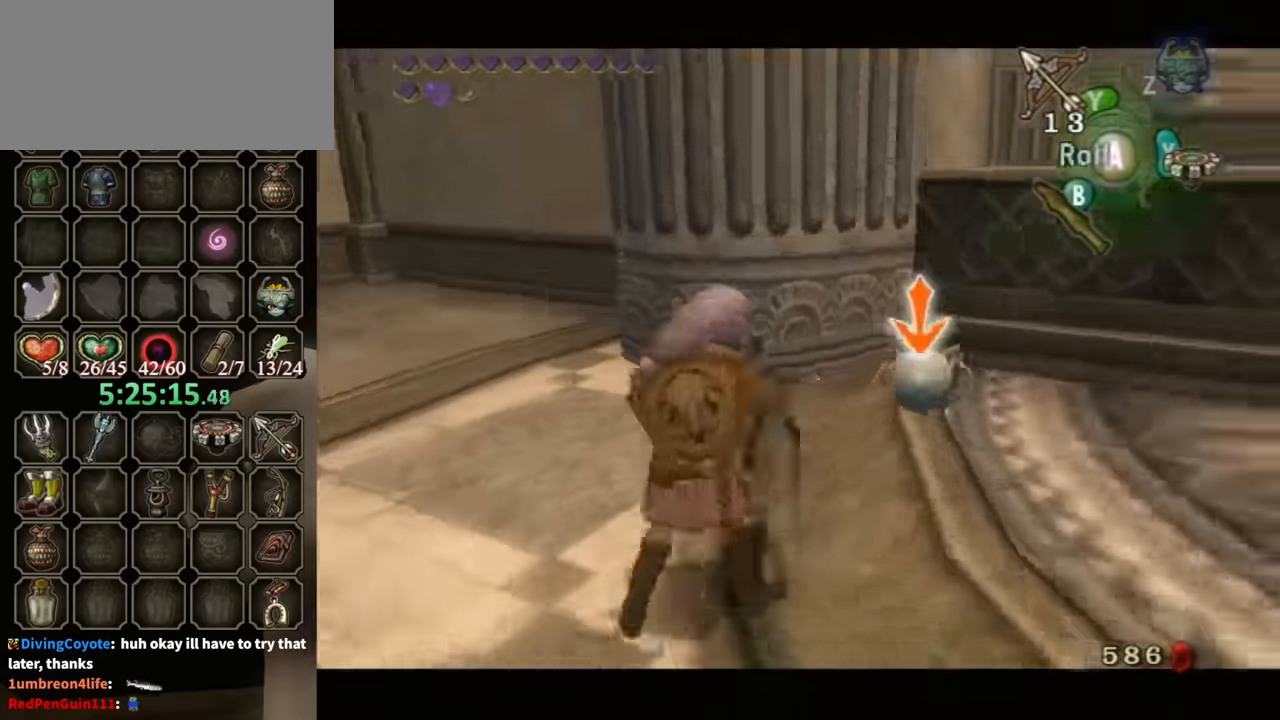
{"buttons": ["Y", "L1"], "left_stick": "down-left", "right_stick": "center", "events": [[266, "left_stick", "up-left"], [300, "L1", "up"], [333, "left_stick", "down-left"], [366, "L1", "down"], [466, "Y", "down"]]}
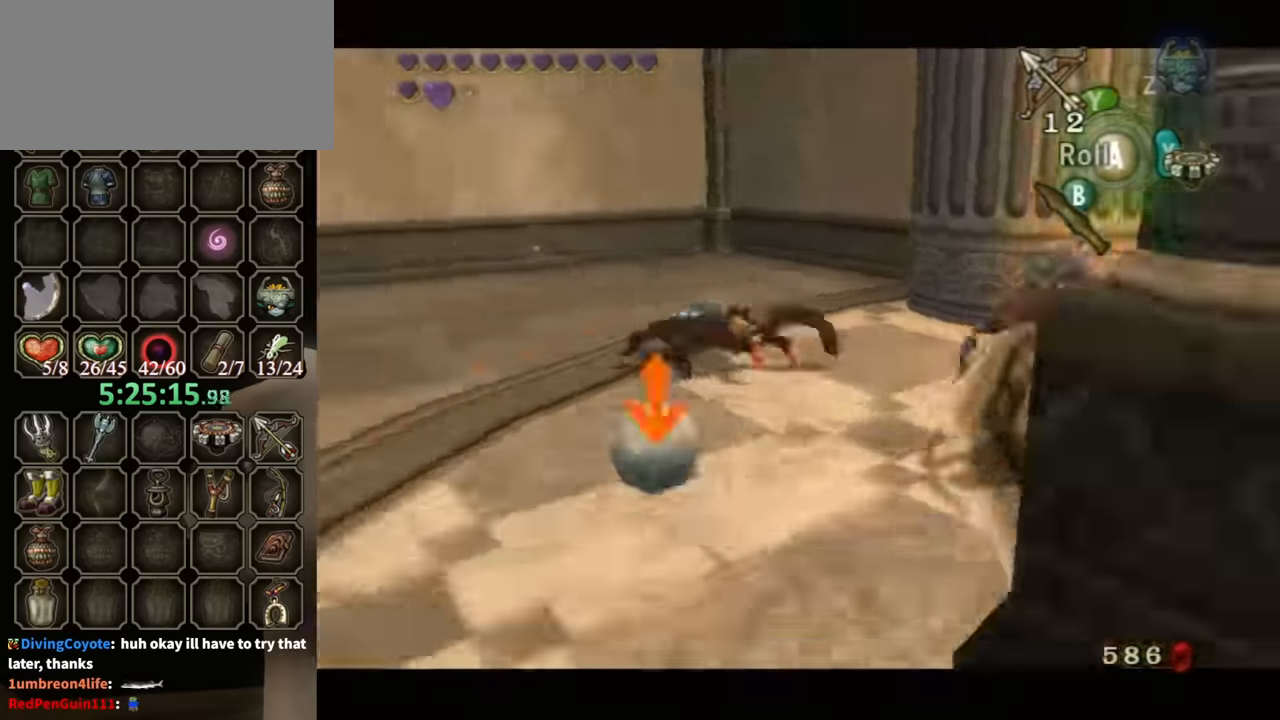
{"buttons": ["L1"], "left_stick": "center", "right_stick": "center", "events": [[66, "Y", "up"], [100, "left_stick", "up-left"], [133, "Y", "down"], [200, "Y", "up"], [200, "left_stick", "left"], [266, "Y", "down"], [333, "Y", "up"], [466, "left_stick", "center"]]}
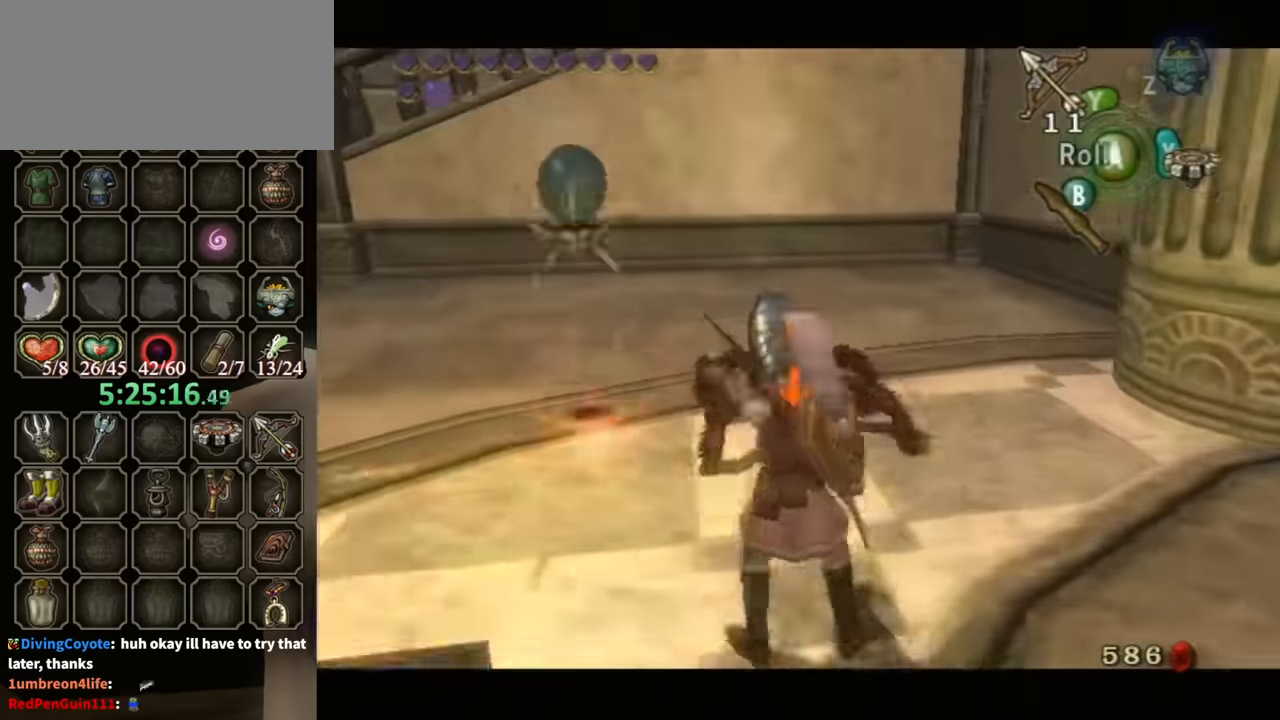
{"buttons": ["L1"], "left_stick": "center", "right_stick": "center", "events": [[66, "left_stick", "down"], [133, "left_stick", "down-right"], [166, "L1", "up"], [200, "L1", "down"], [233, "Y", "down"], [233, "left_stick", "center"], [333, "Y", "up"], [400, "Y", "down"], [433, "Y", "up"]]}
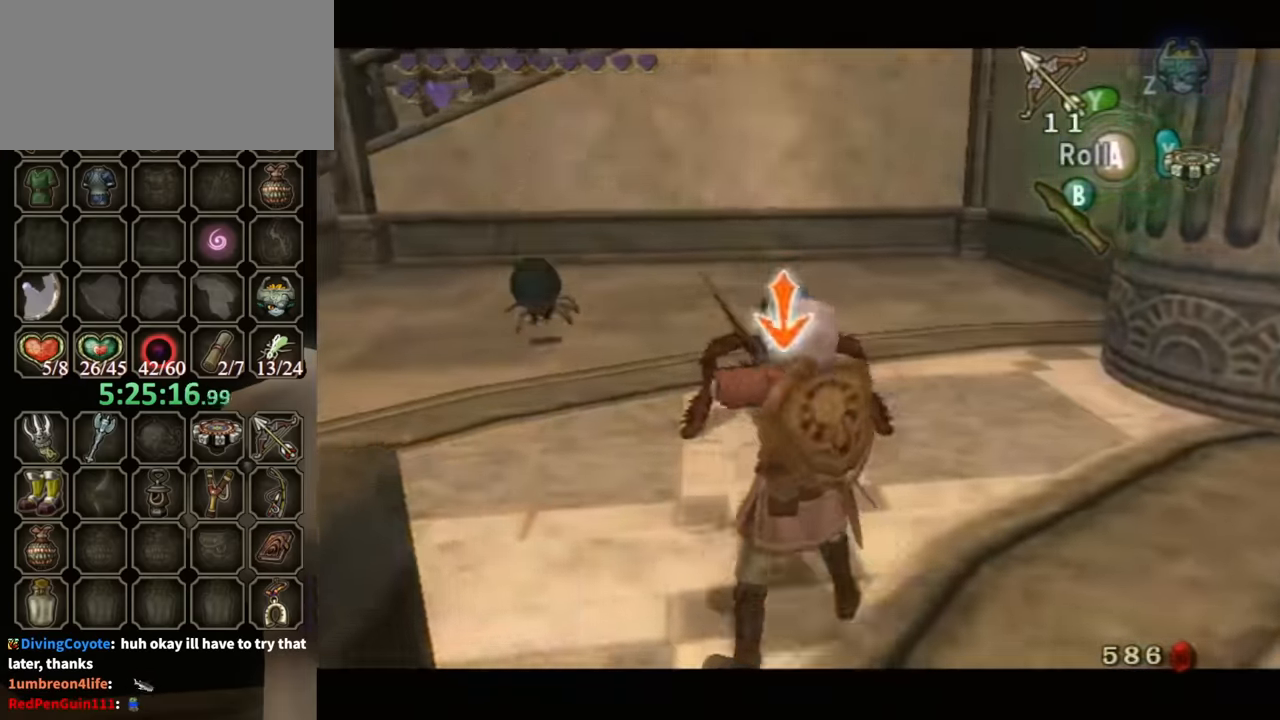
{"buttons": [], "left_stick": "up-left", "right_stick": "down-right", "events": [[300, "left_stick", "left"], [400, "right_stick", "down-right"], [500, "L1", "up"], [500, "left_stick", "up-left"]]}
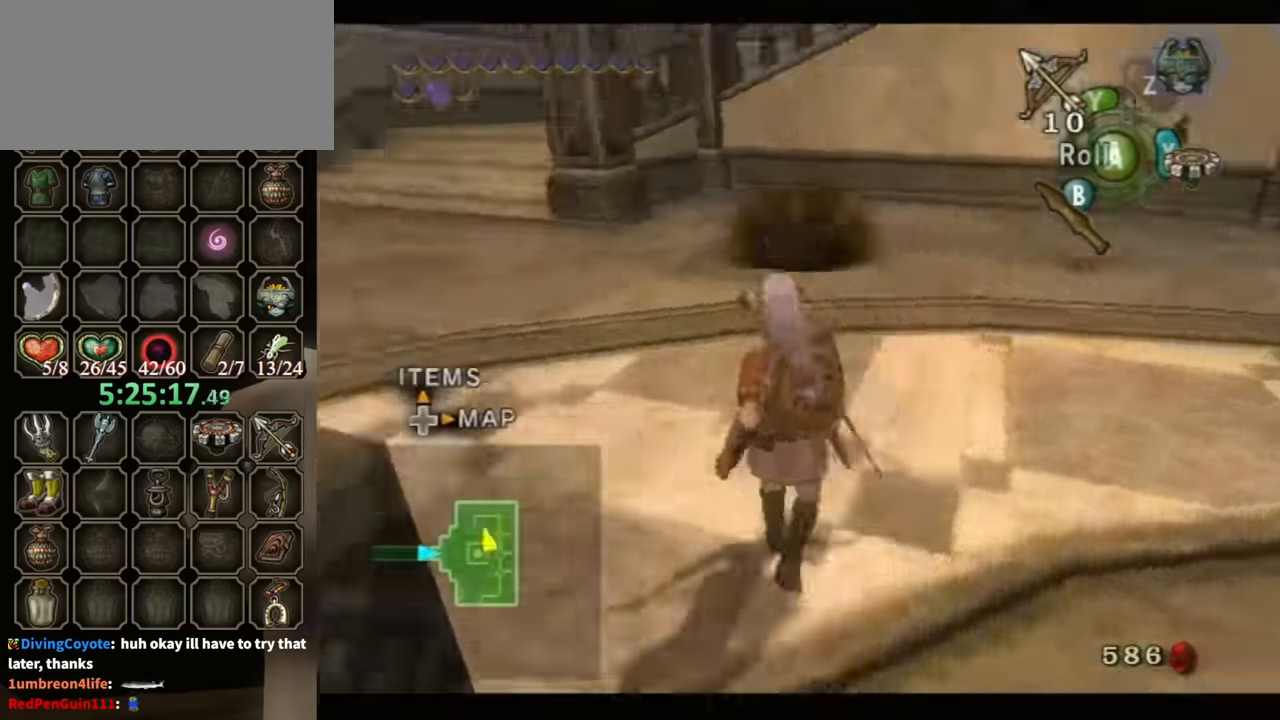
{"buttons": [], "left_stick": "up-left", "right_stick": "down-right", "events": [[200, "left_stick", "up"], [233, "right_stick", "center"], [433, "left_stick", "up-left"], [433, "right_stick", "down-right"]]}
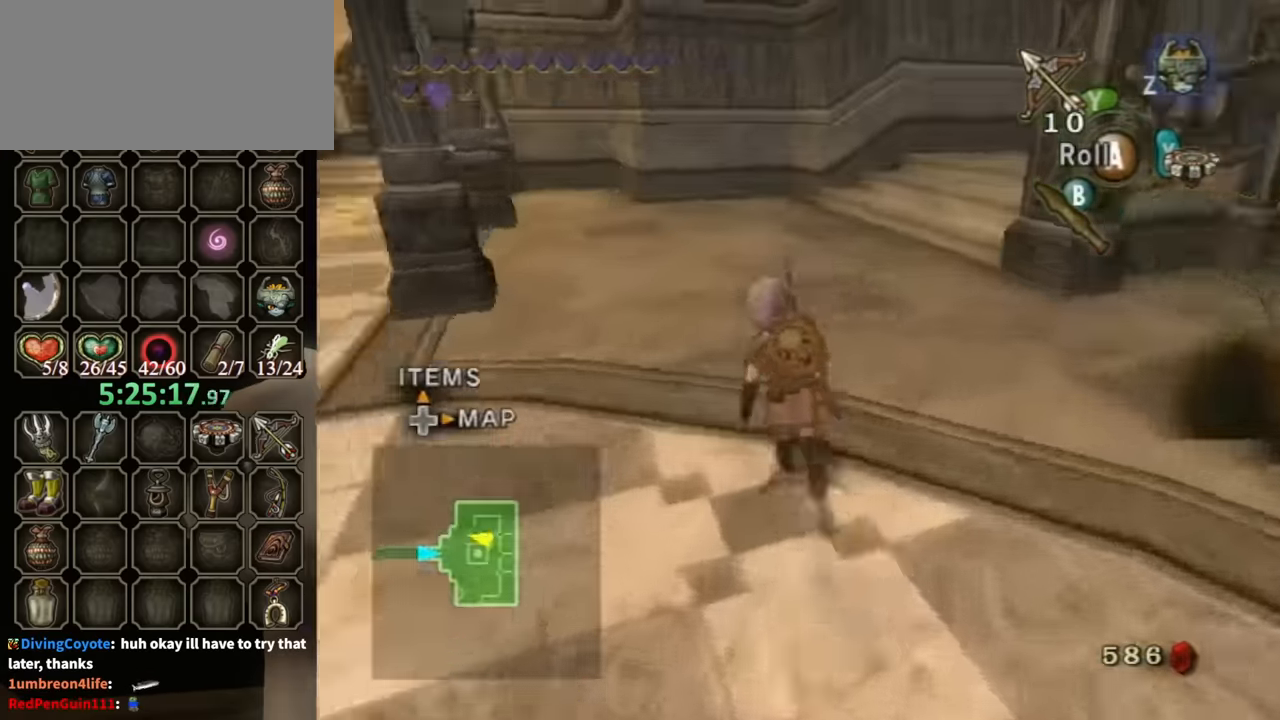
{"buttons": [], "left_stick": "up", "right_stick": "down-right", "events": [[166, "left_stick", "up"], [200, "right_stick", "center"], [500, "right_stick", "down-right"]]}
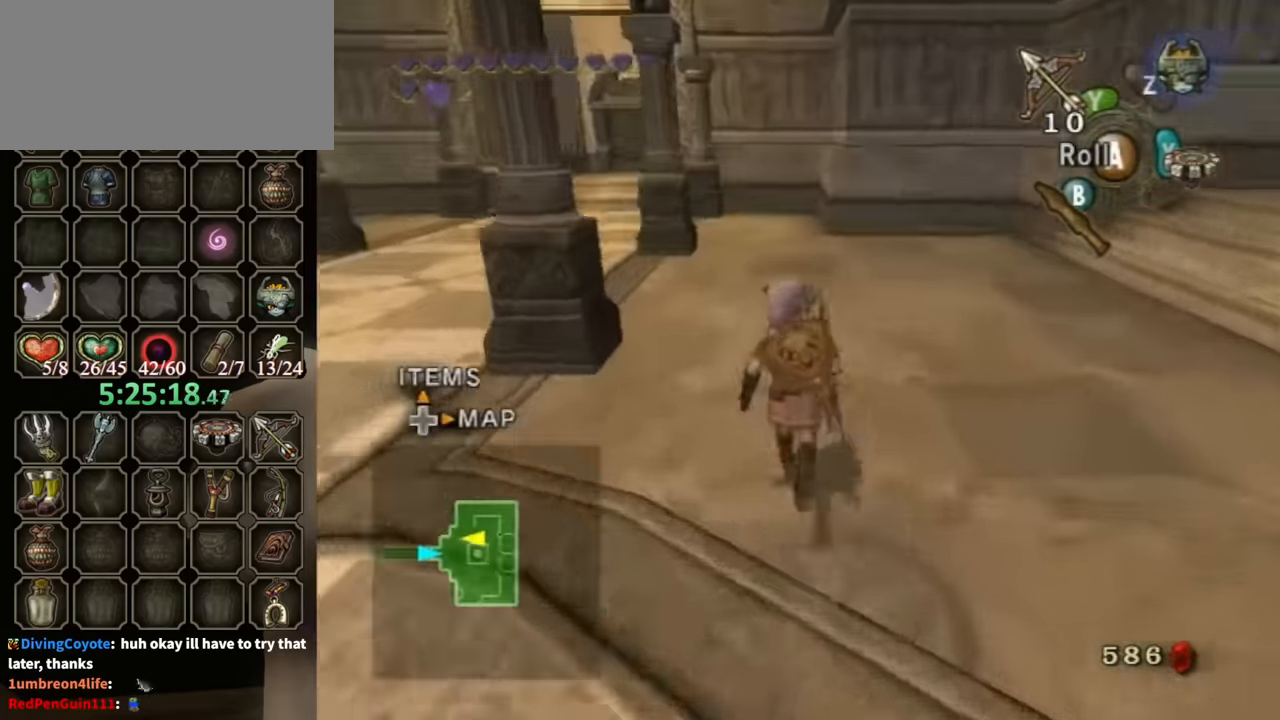
{"buttons": [], "left_stick": "up-left", "right_stick": "down-right", "events": [[166, "left_stick", "up-right"], [500, "left_stick", "up-left"]]}
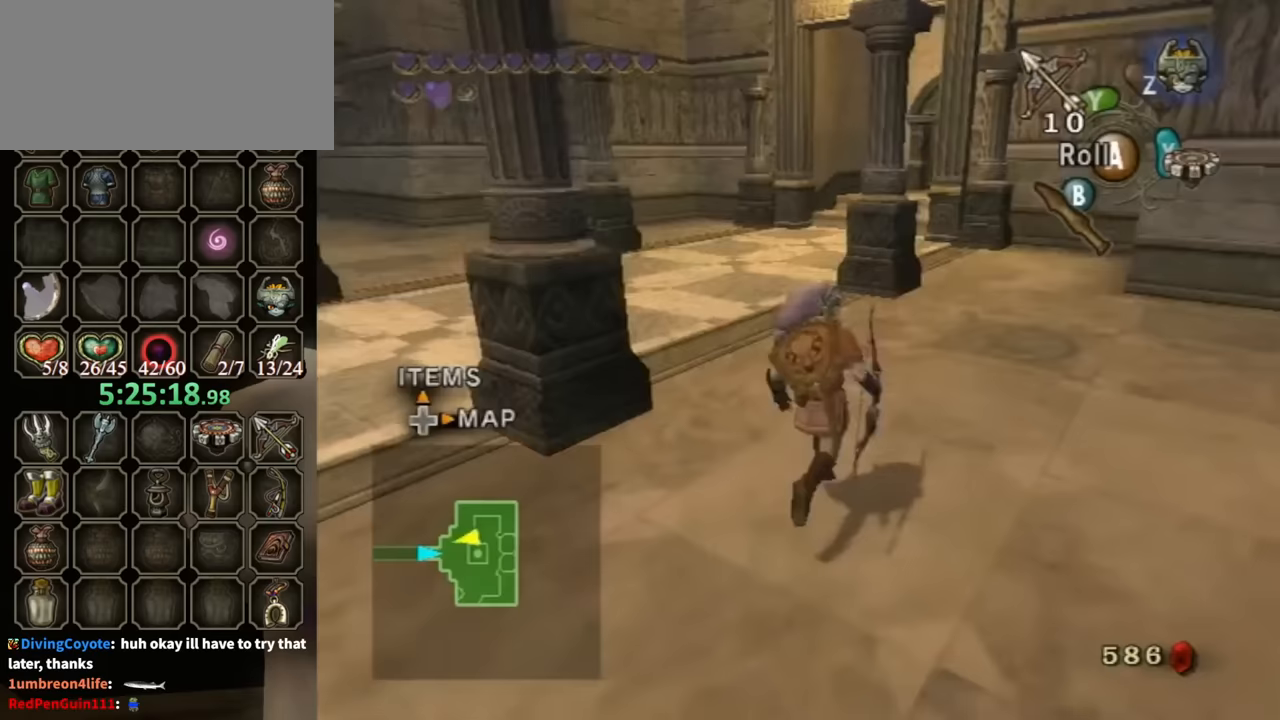
{"buttons": [], "left_stick": "center", "right_stick": "right", "events": [[33, "right_stick", "right"], [100, "left_stick", "center"]]}
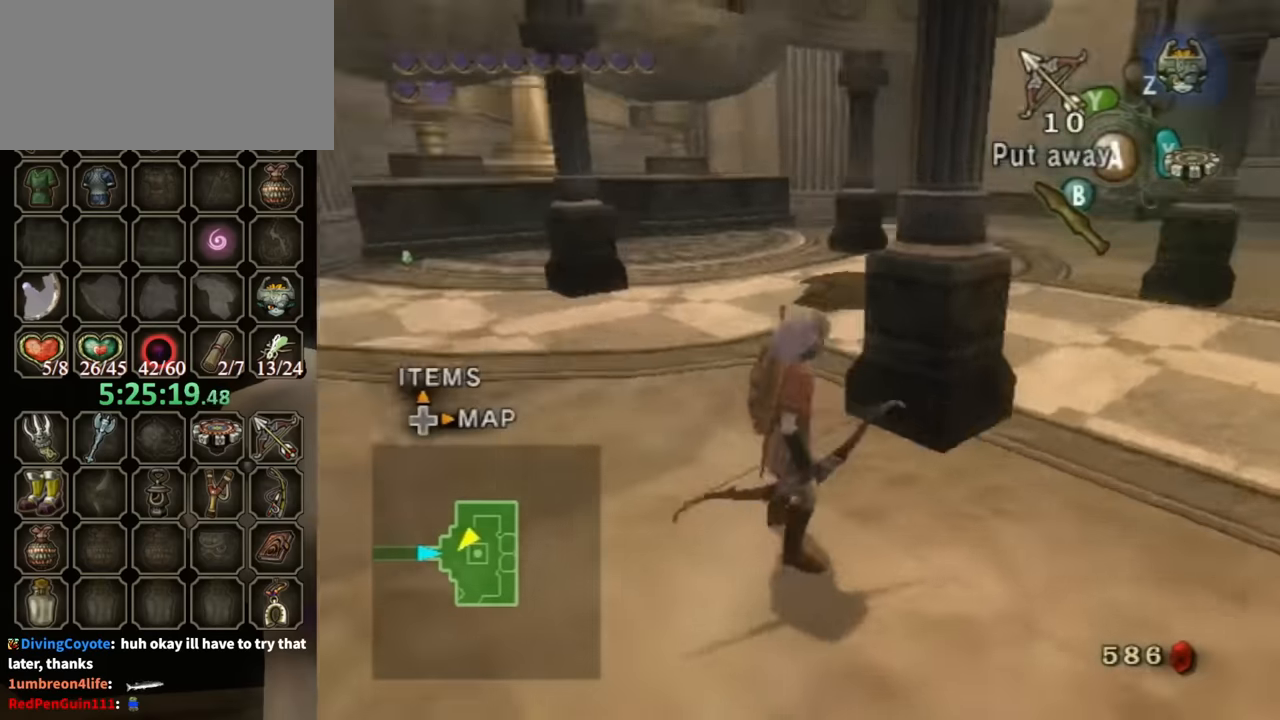
{"buttons": [], "left_stick": "up-left", "right_stick": "right", "events": [[167, "left_stick", "down-left"], [400, "left_stick", "up-left"]]}
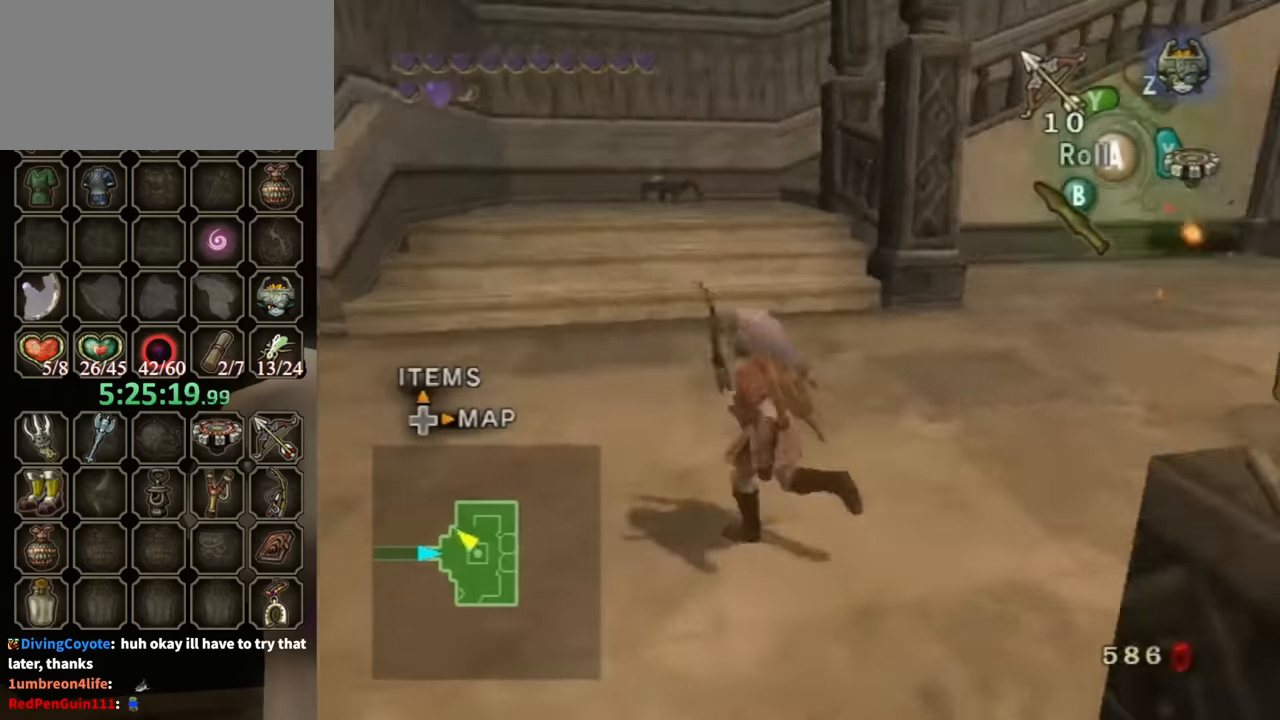
{"buttons": [], "left_stick": "up", "right_stick": "center", "events": [[100, "left_stick", "up"], [133, "right_stick", "center"], [300, "A", "down"], [367, "A", "up"]]}
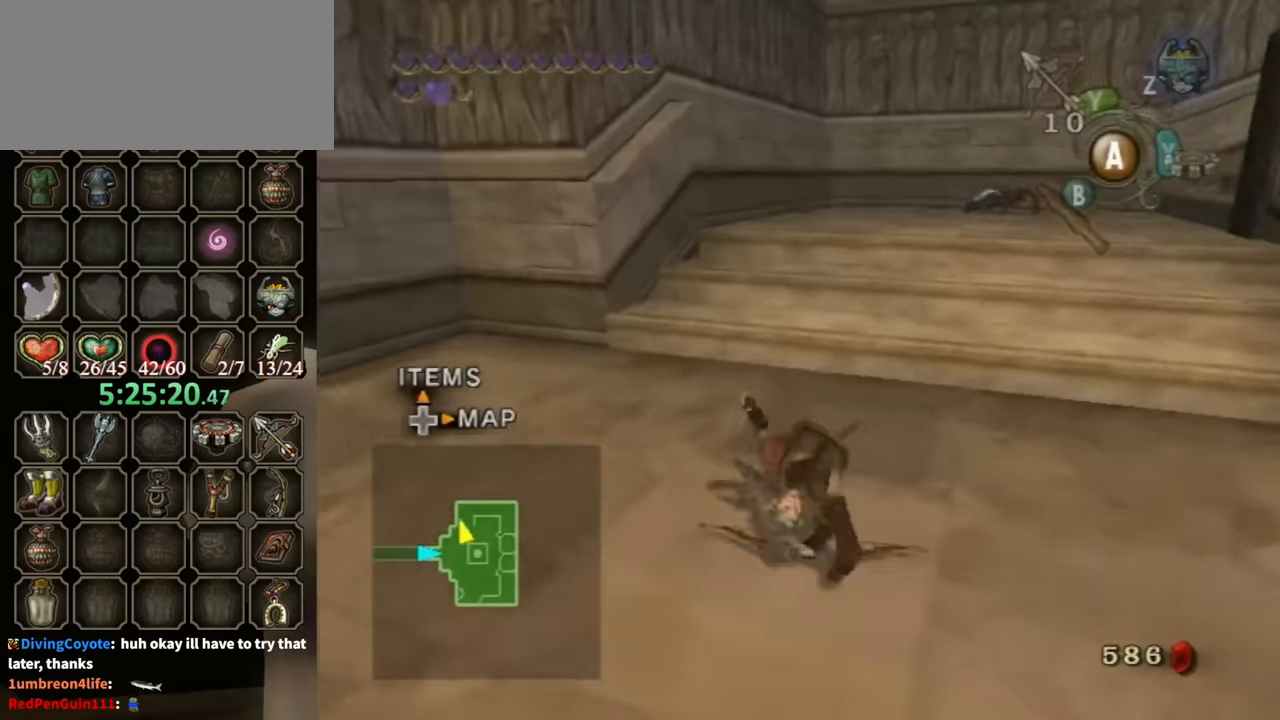
{"buttons": [], "left_stick": "up", "right_stick": "center", "events": [[33, "left_stick", "up-right"], [433, "left_stick", "up"]]}
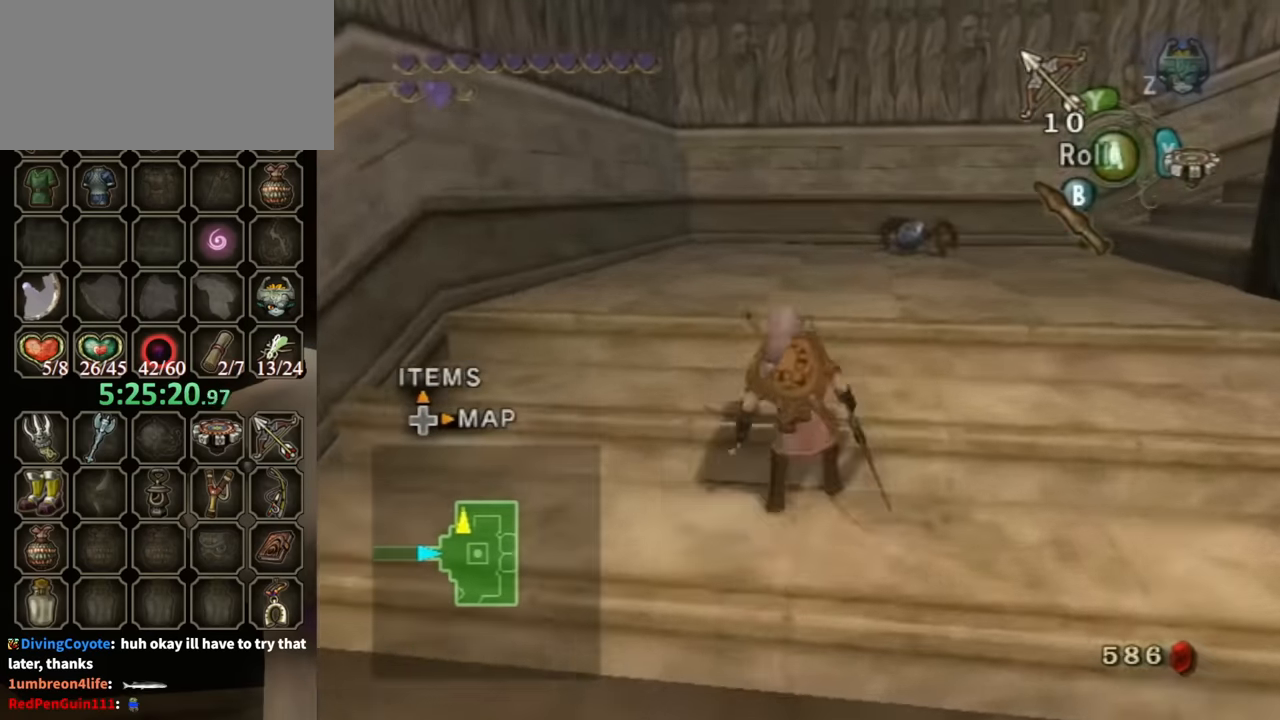
{"buttons": ["L1"], "left_stick": "up", "right_stick": "center", "events": [[67, "L1", "down"], [267, "Y", "down"], [333, "Y", "up"], [400, "Y", "down"], [500, "Y", "up"]]}
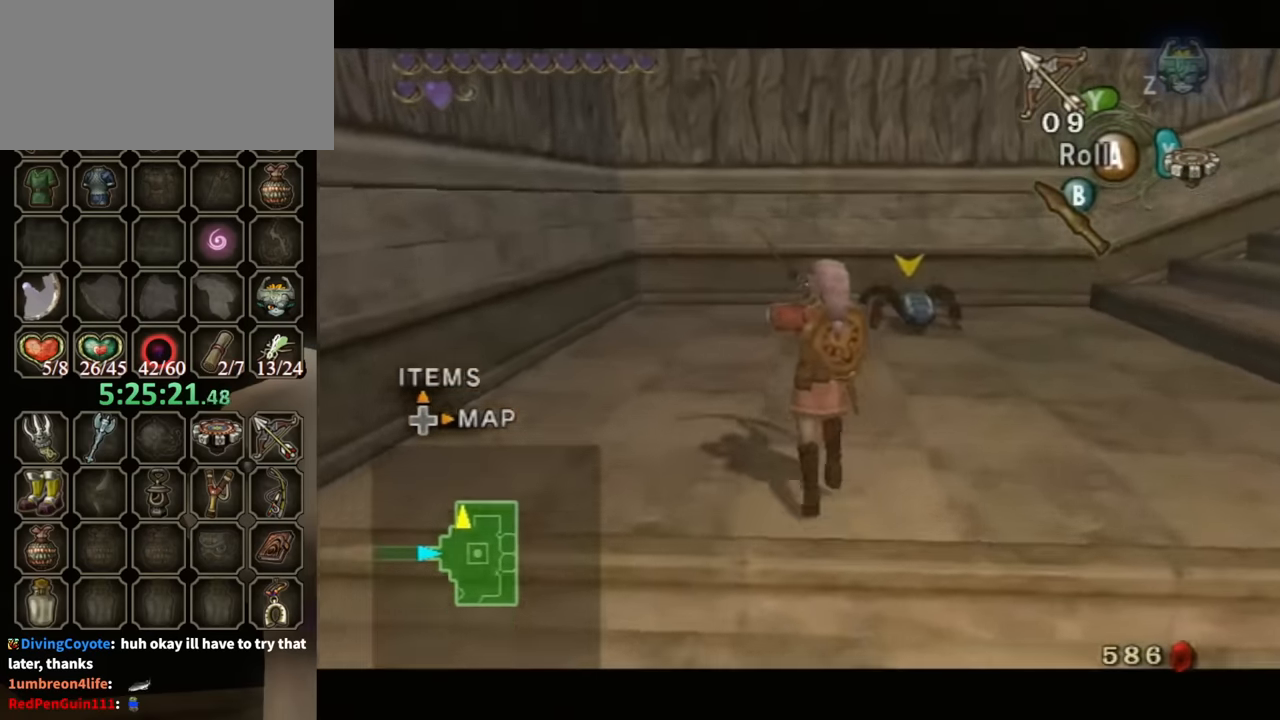
{"buttons": ["L1"], "left_stick": "center", "right_stick": "center", "events": [[33, "left_stick", "up-right"], [100, "L1", "up"], [100, "Y", "down"], [133, "Y", "up"], [167, "L1", "down"], [233, "Y", "down"], [300, "Y", "up"], [400, "Y", "down"], [433, "Y", "up"], [433, "left_stick", "center"]]}
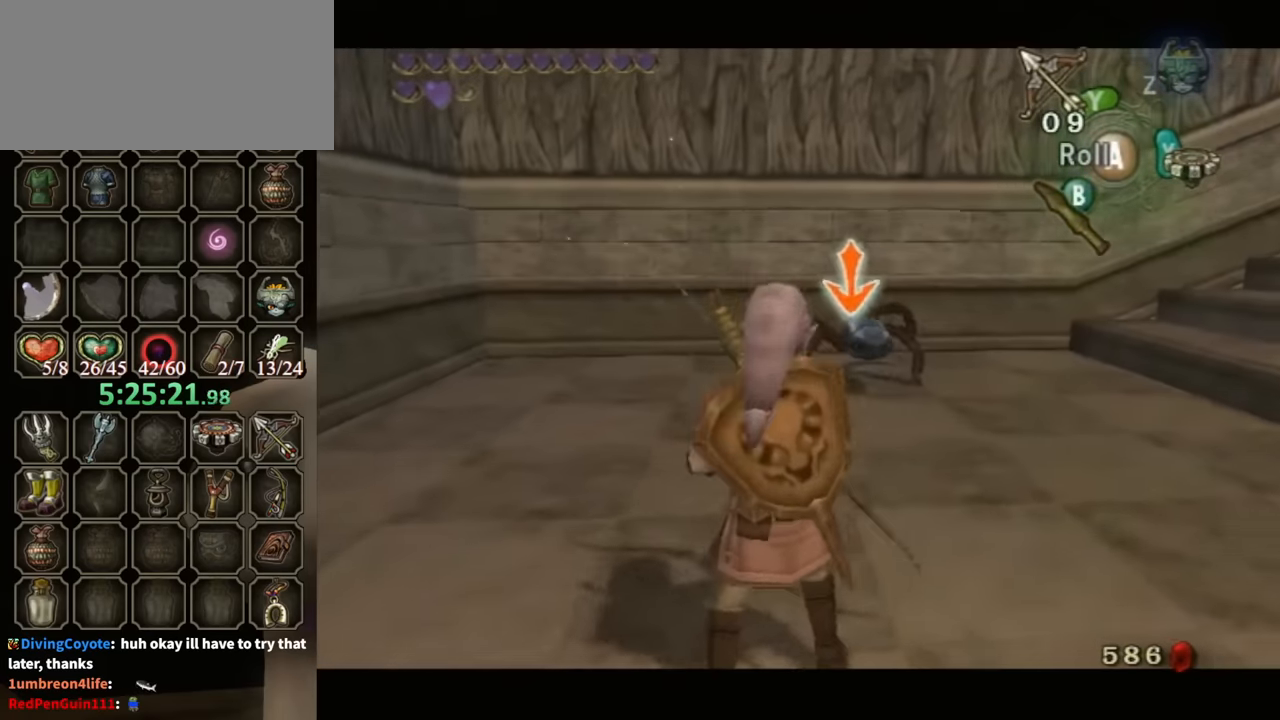
{"buttons": ["L1"], "left_stick": "center", "right_stick": "center", "events": [[33, "Y", "down"], [100, "Y", "up"], [167, "Y", "down"], [233, "Y", "up"], [333, "Y", "down"], [433, "Y", "up"]]}
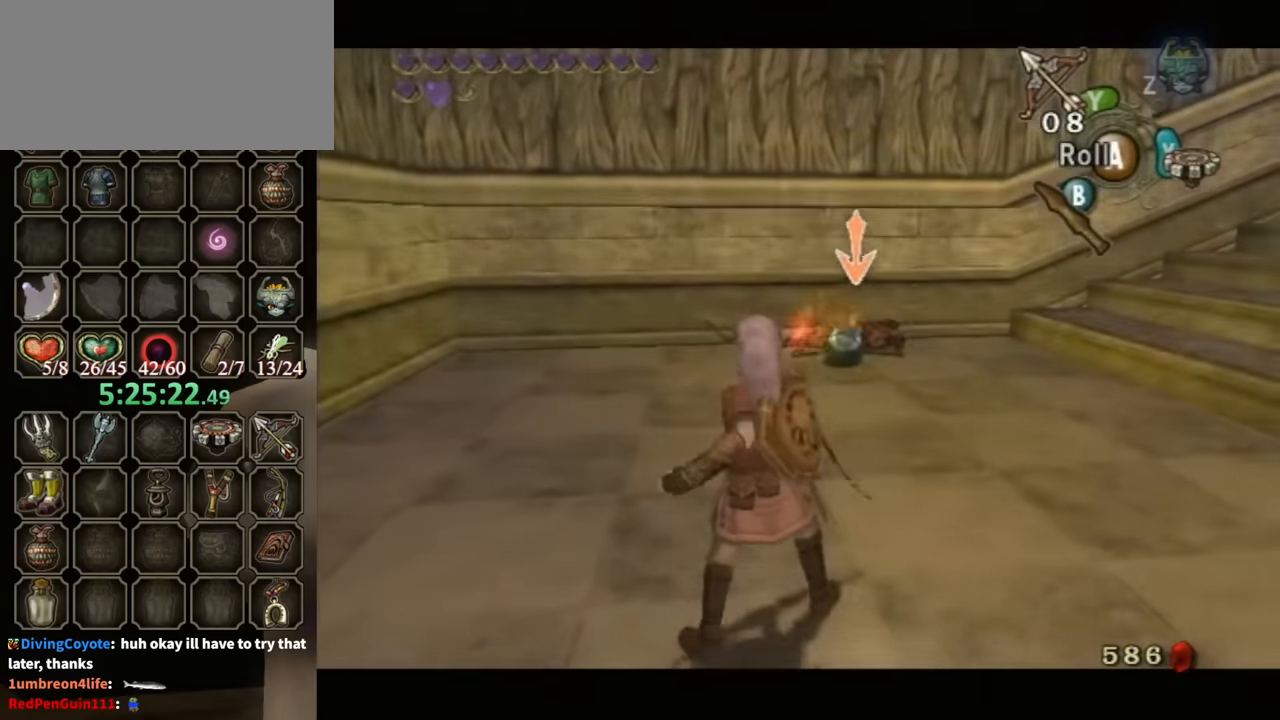
{"buttons": ["Y", "L1"], "left_stick": "center", "right_stick": "center", "events": [[33, "Y", "down"], [100, "Y", "up"], [167, "left_stick", "down"], [200, "Y", "down"], [233, "Y", "up"], [267, "left_stick", "center"], [333, "Y", "down"], [400, "Y", "up"], [500, "Y", "down"]]}
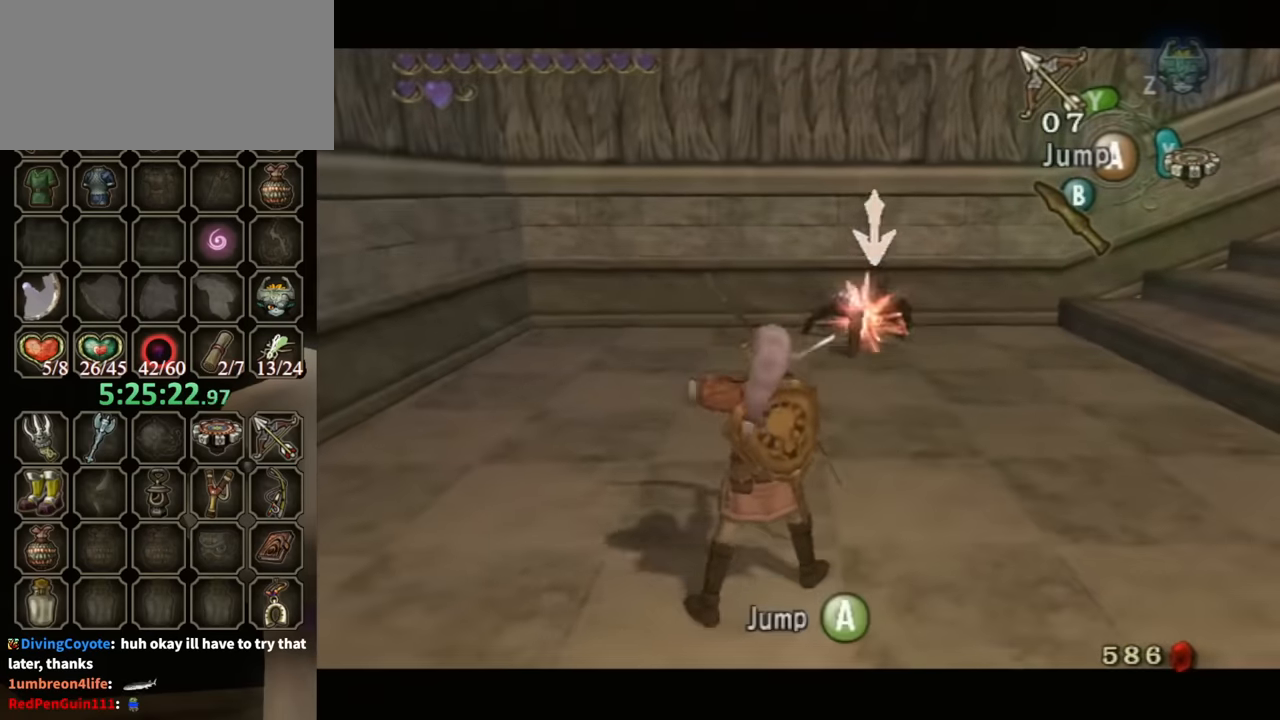
{"buttons": ["Y", "L1"], "left_stick": "down", "right_stick": "center", "events": [[100, "Y", "up"], [167, "Y", "down"], [234, "Y", "up"], [334, "Y", "down"], [334, "left_stick", "down"], [400, "Y", "up"], [500, "Y", "down"]]}
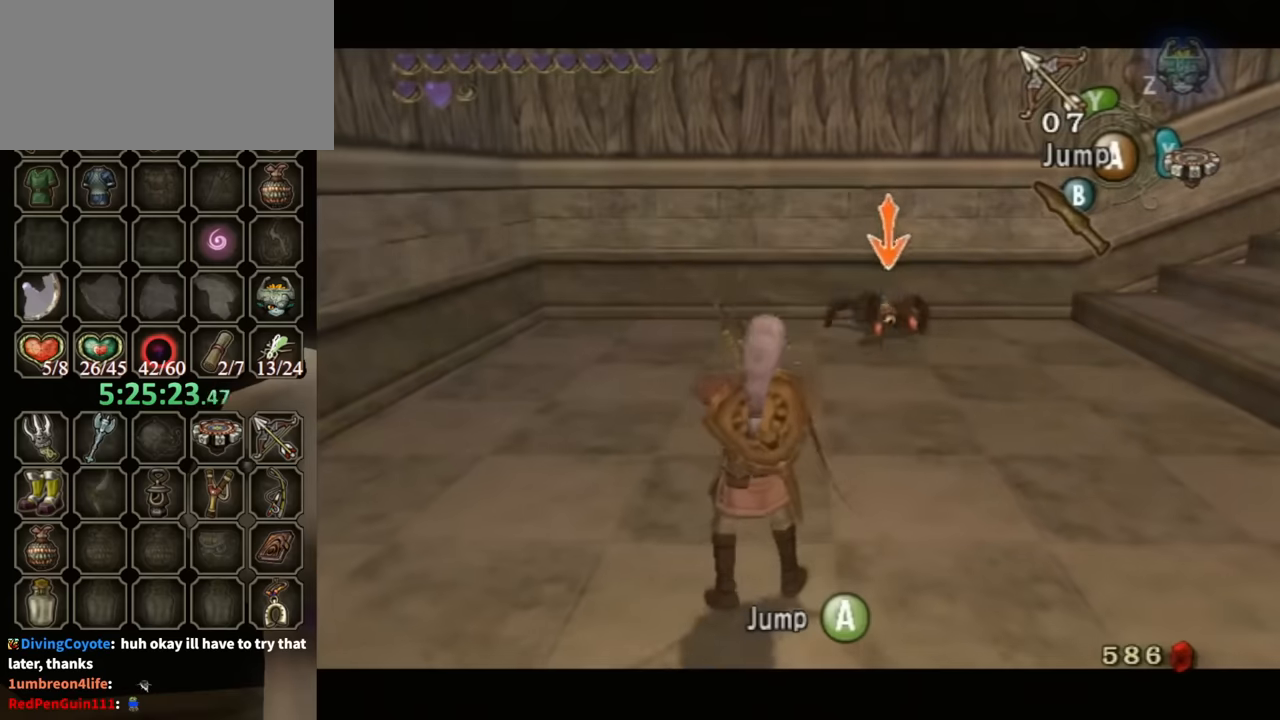
{"buttons": ["Y", "L1"], "left_stick": "down", "right_stick": "center", "events": [[100, "Y", "up"], [167, "Y", "down"], [234, "Y", "up"], [300, "Y", "down"], [367, "Y", "up"], [467, "Y", "down"]]}
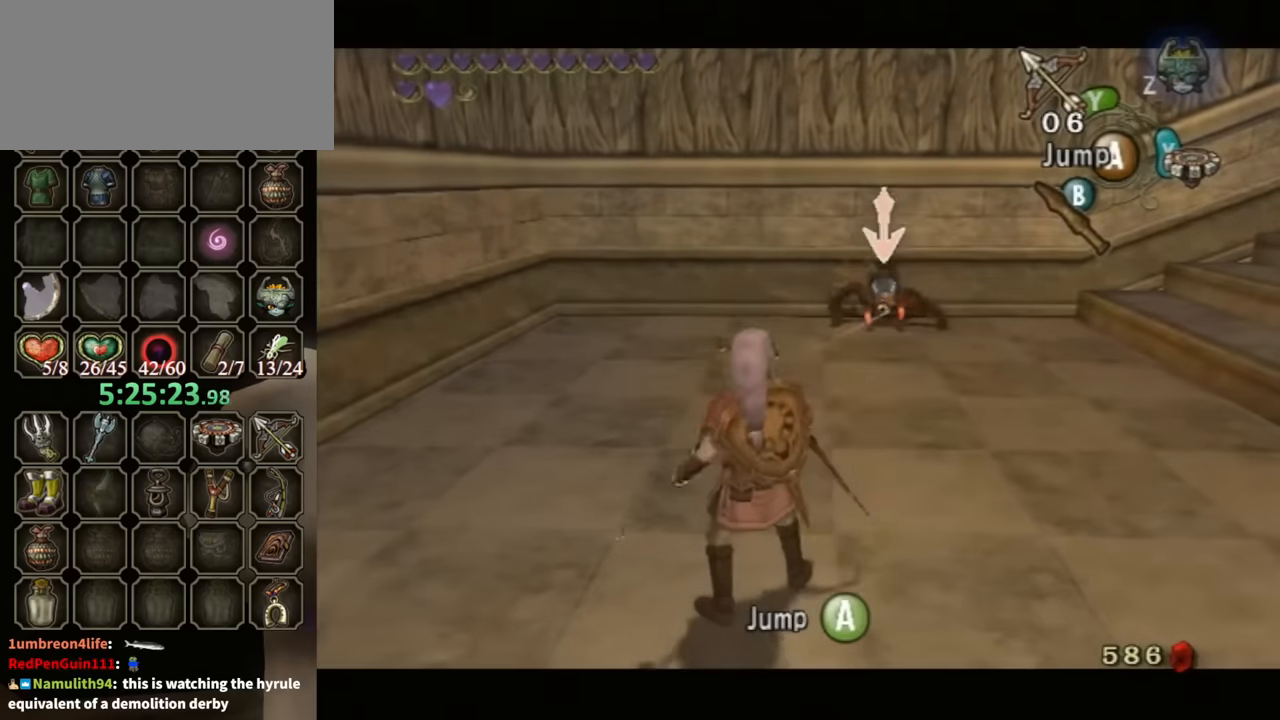
{"buttons": ["L1"], "left_stick": "down", "right_stick": "center", "events": [[34, "Y", "up"], [134, "Y", "down"], [200, "Y", "up"], [300, "Y", "down"], [334, "Y", "up"]]}
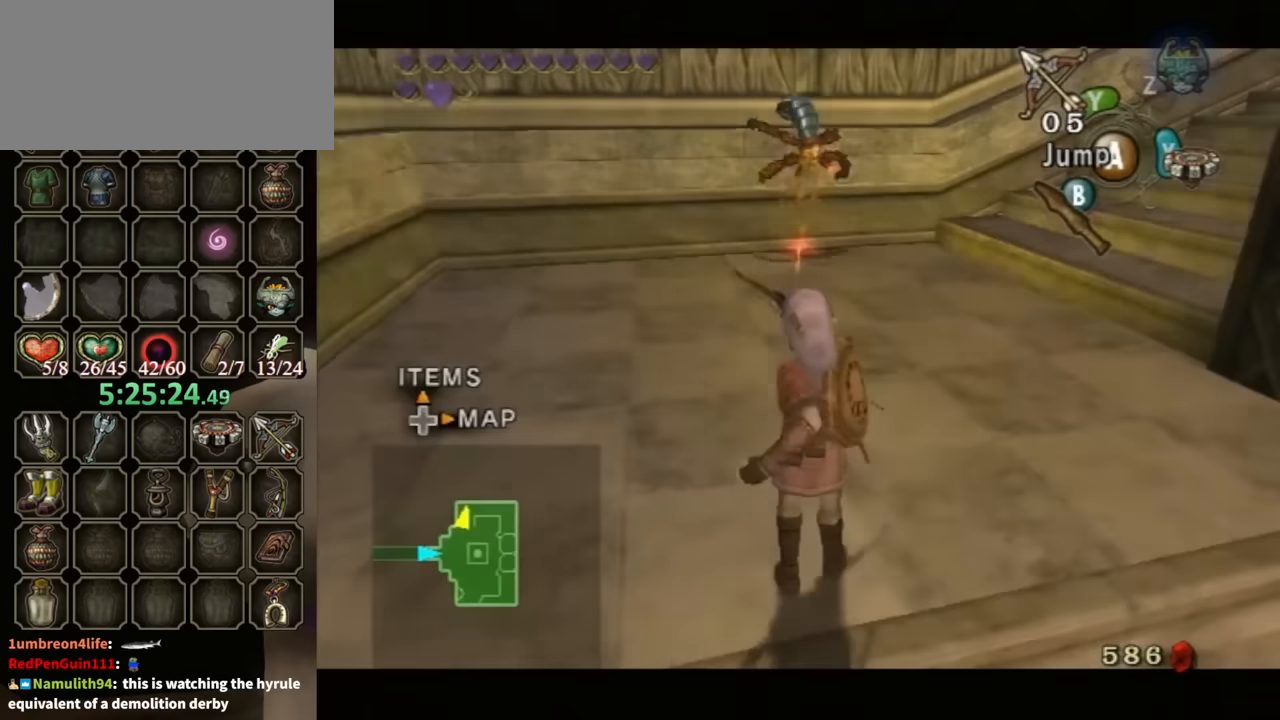
{"buttons": [], "left_stick": "up-right", "right_stick": "left", "events": [[167, "left_stick", "down-right"], [200, "right_stick", "left"], [267, "left_stick", "right"], [400, "L1", "up"], [434, "left_stick", "up-right"]]}